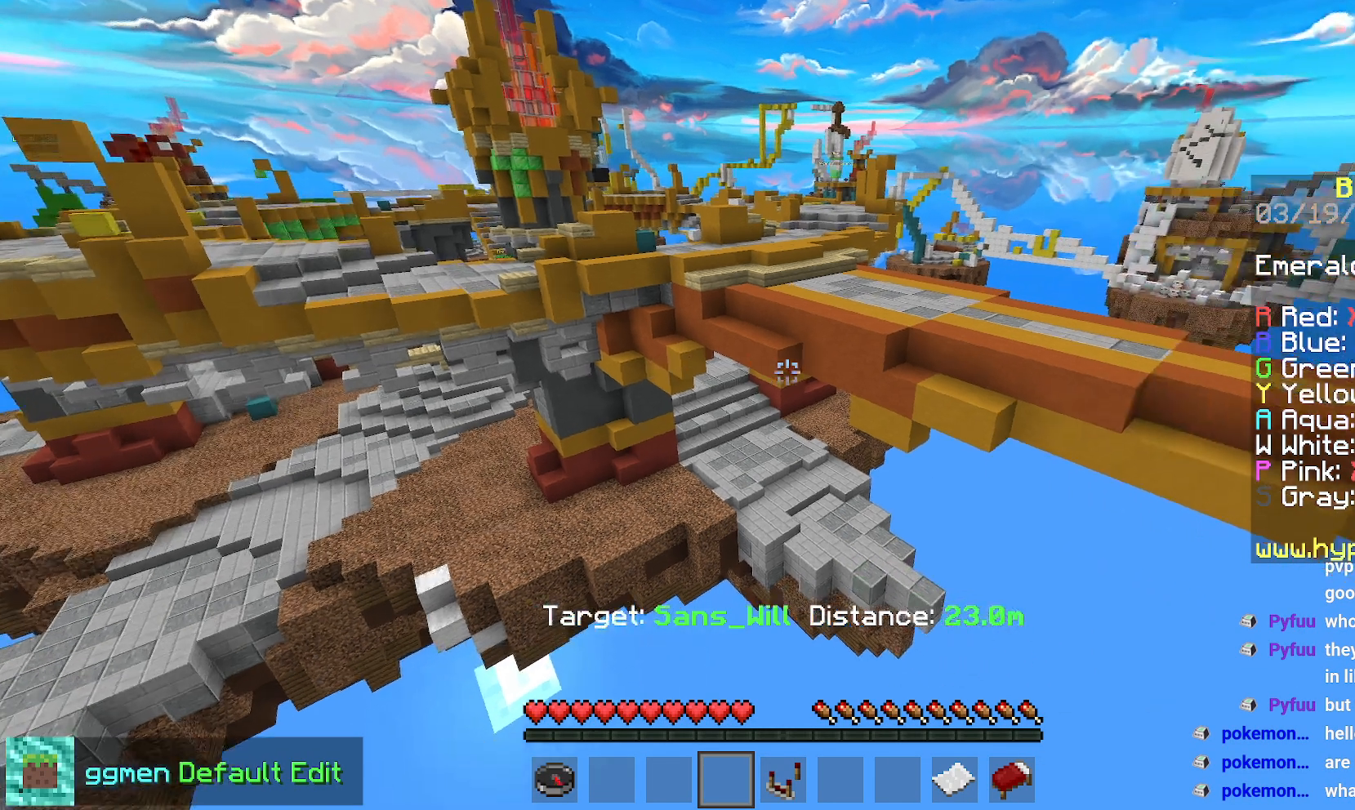
Gameplay with keyboard and mouse; each line is a JSON object with the keys and mouse buttons held at the frame after it. "events" lists presses ("down") and releases ("up") of "down", "left", "right", "space", "up", "mouse_left" and "mouse_right" between this image and that frame as [ms after this image, input, new state], when the widget could be followed in between. "mouse_left", "mouse_right" = the "left", "right" buttons of the "mouse" list. No other keys are recorded. Fast repeated clicks can show as one long hold. Mouse movement is not recorded.
{"keys": ["left", "up"], "mouse": [], "events": [[367, "up", "down"], [483, "left", "down"]]}
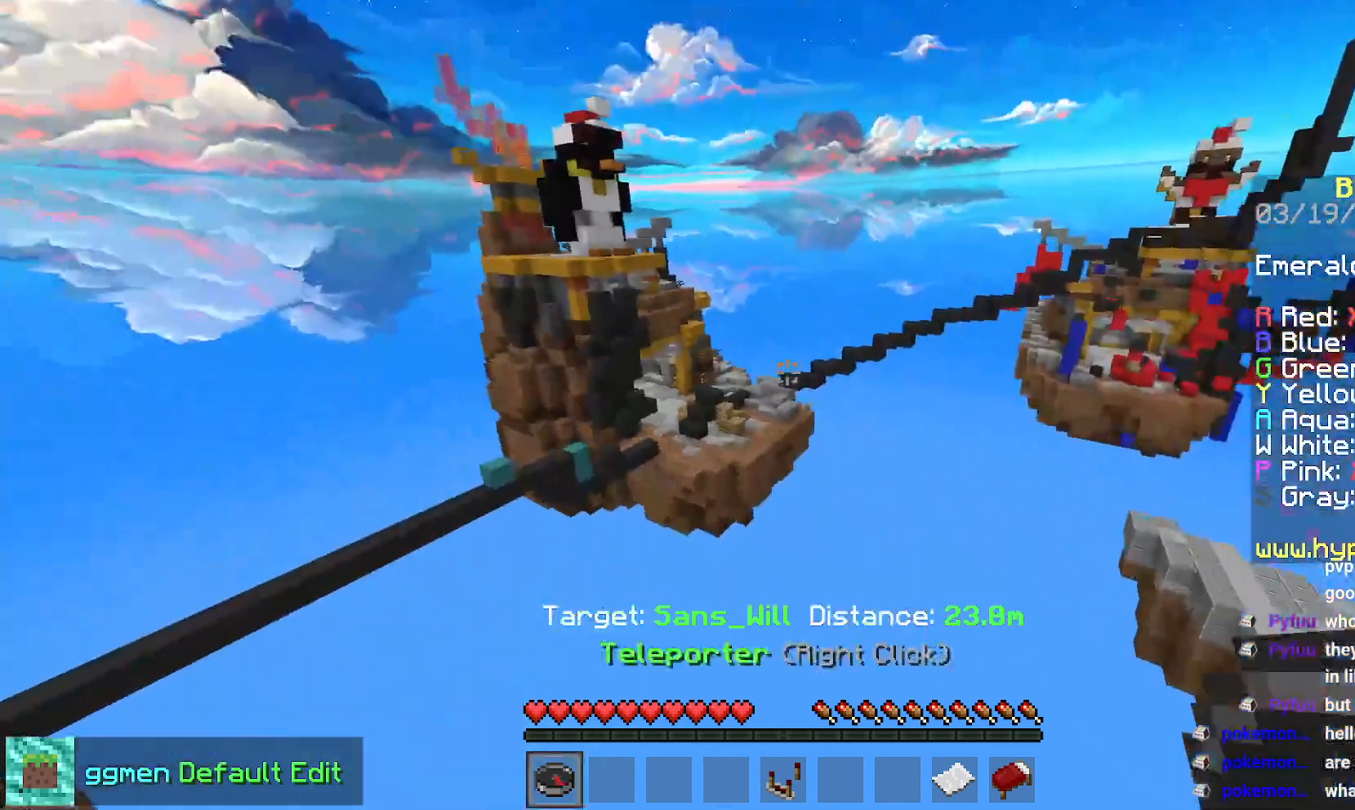
{"keys": ["up"], "mouse": [], "events": [[384, "left", "up"]]}
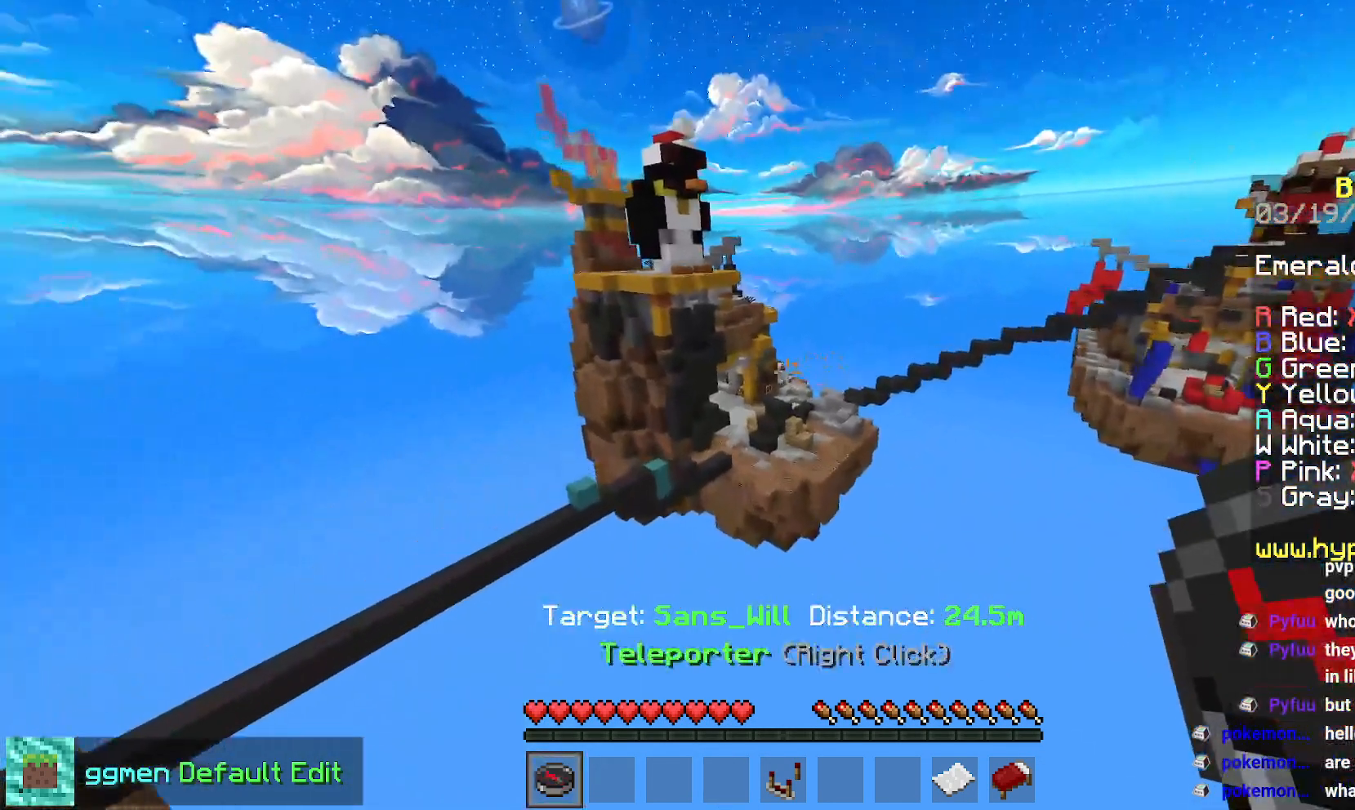
{"keys": ["space", "up"], "mouse": [], "events": [[500, "space", "down"]]}
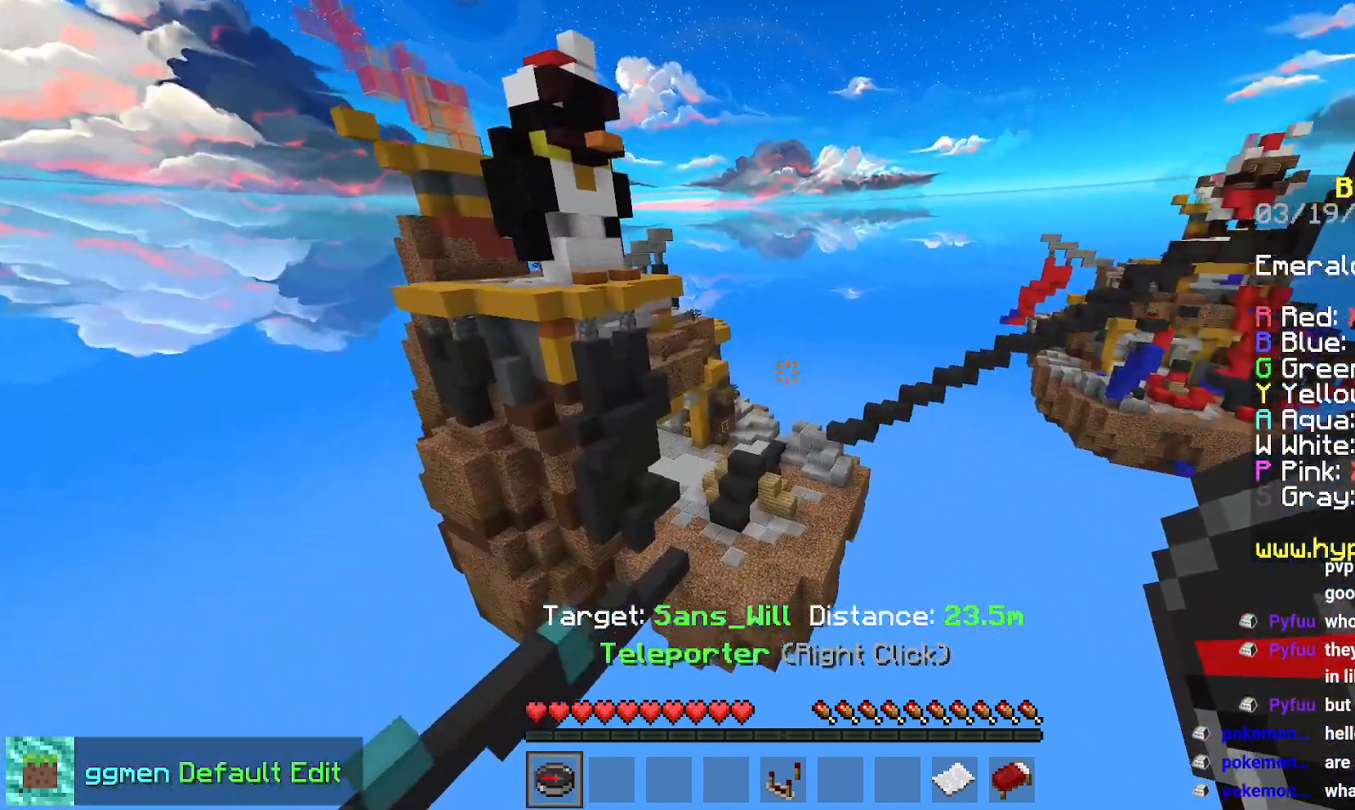
{"keys": ["up"], "mouse": ["right"], "events": [[84, "space", "up"], [150, "space", "down"], [434, "space", "up"], [484, "mouse_right", "down"]]}
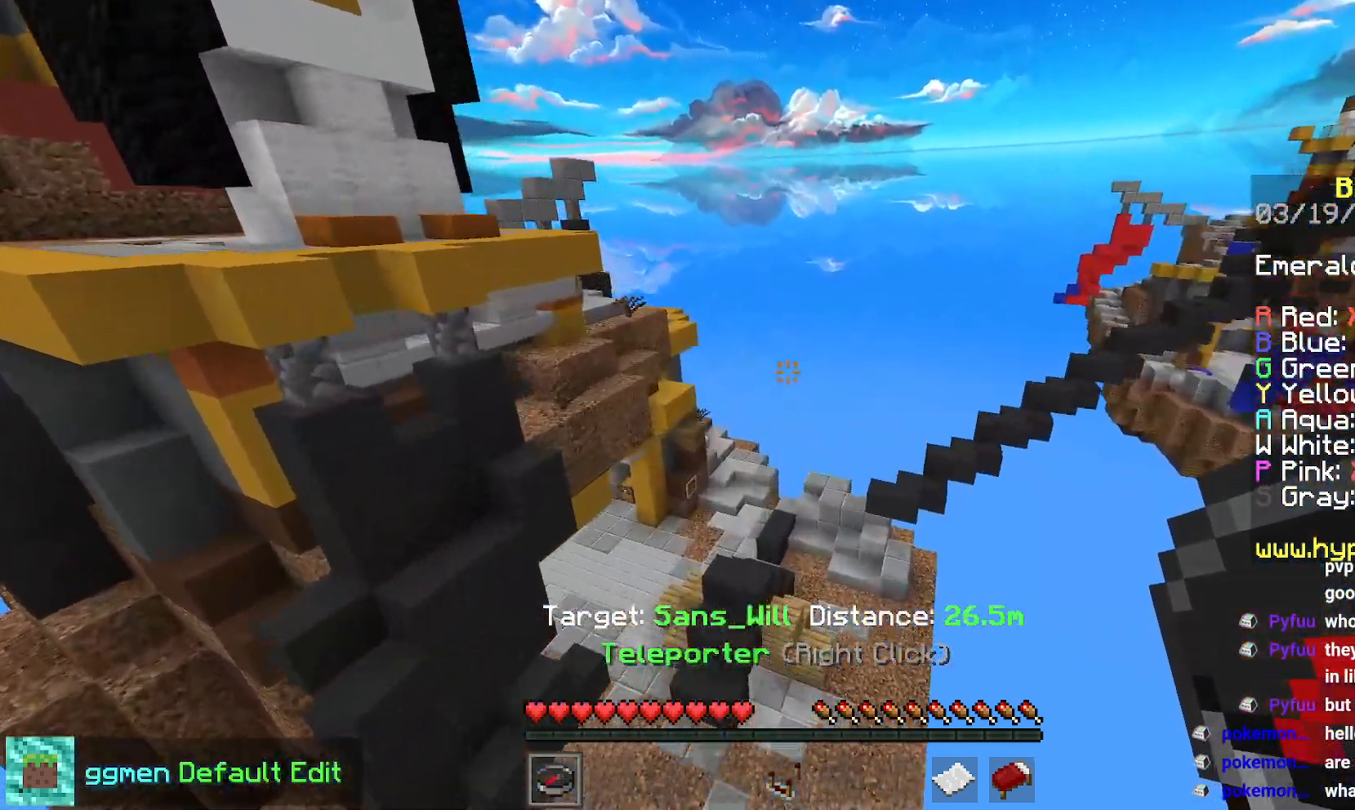
{"keys": [], "mouse": [], "events": [[133, "mouse_right", "up"], [333, "up", "up"]]}
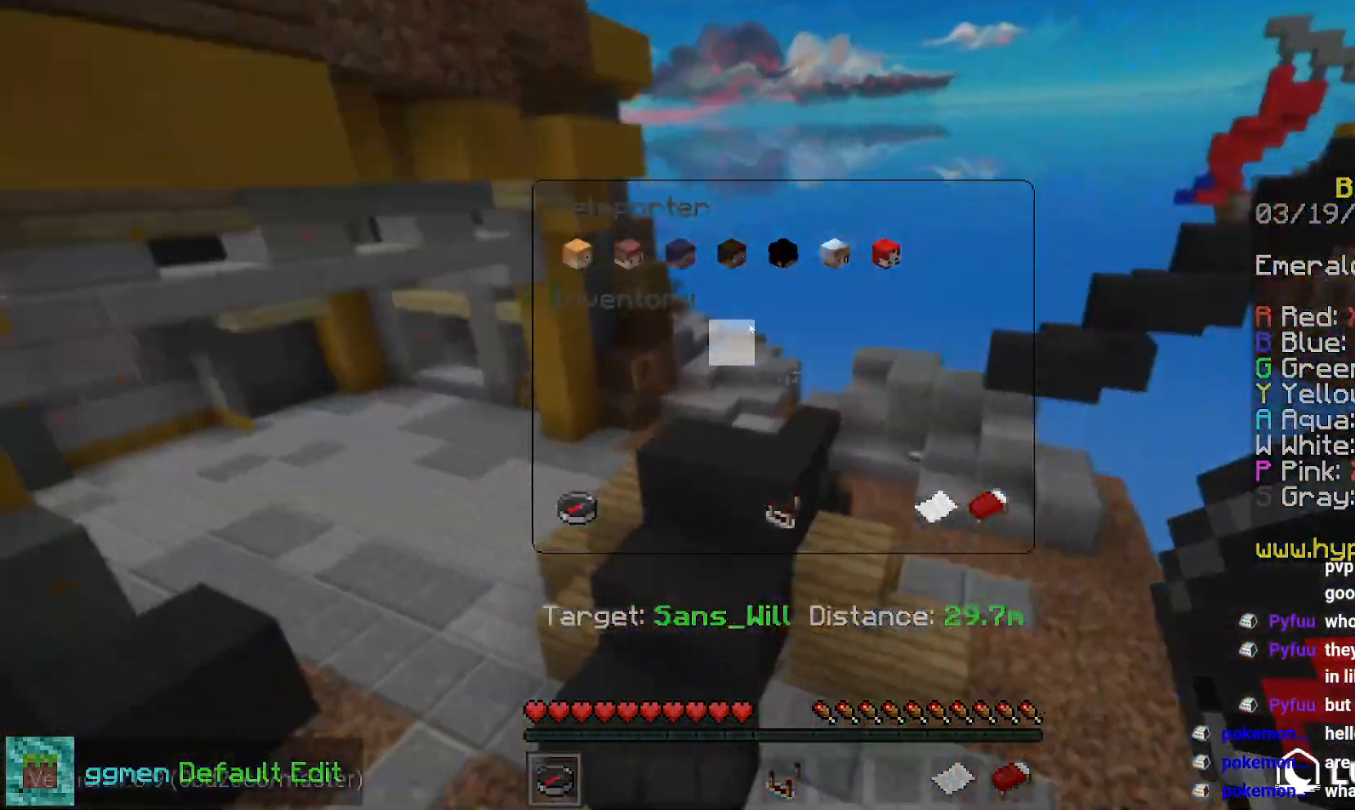
{"keys": [], "mouse": [], "events": []}
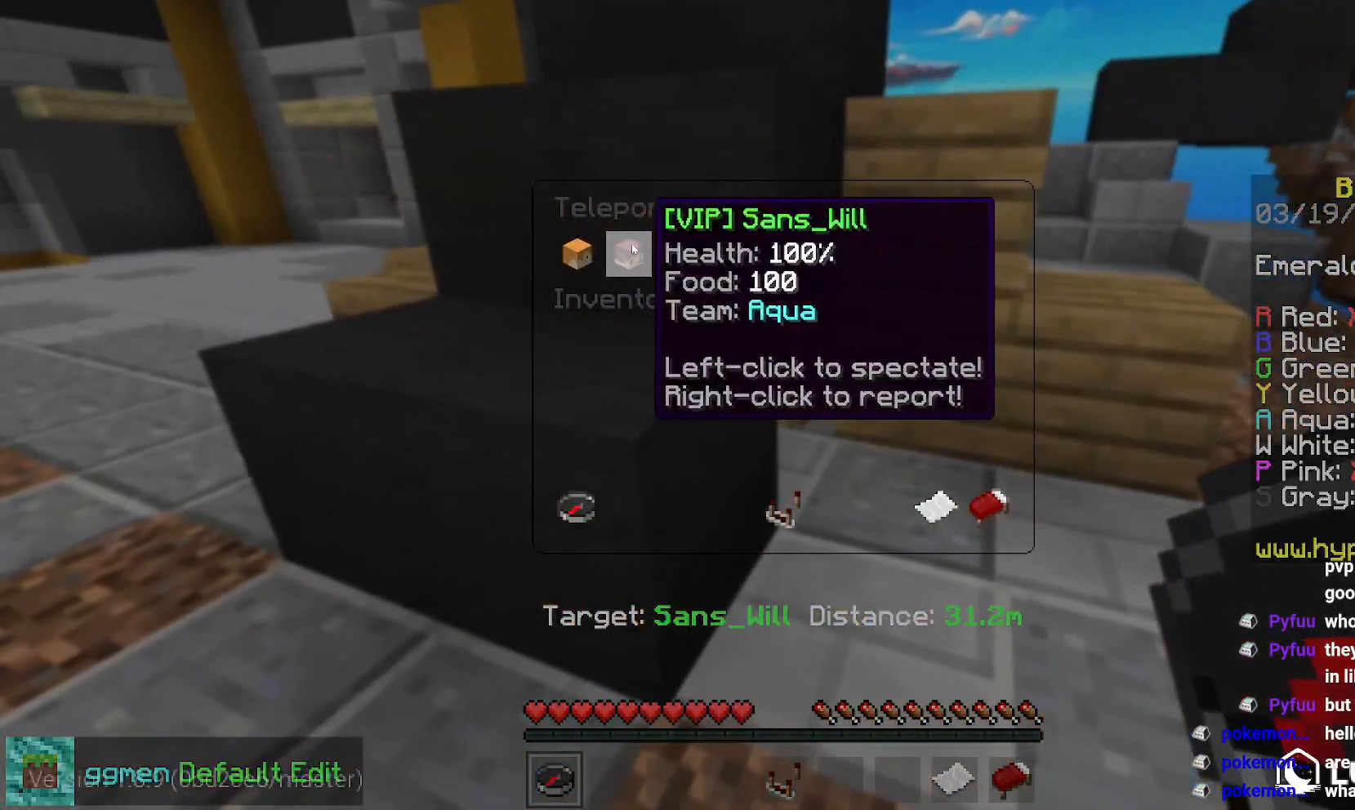
{"keys": [], "mouse": [], "events": []}
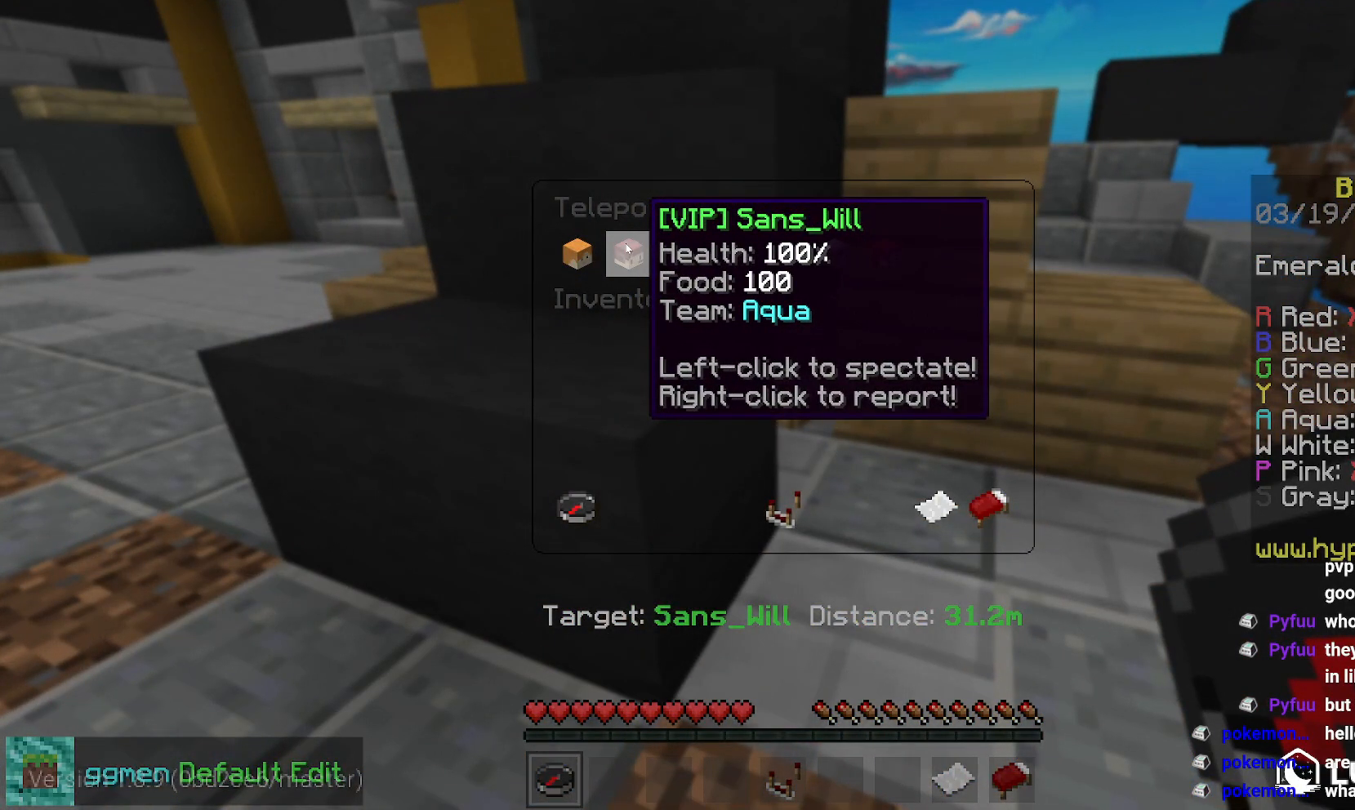
{"keys": [], "mouse": [], "events": []}
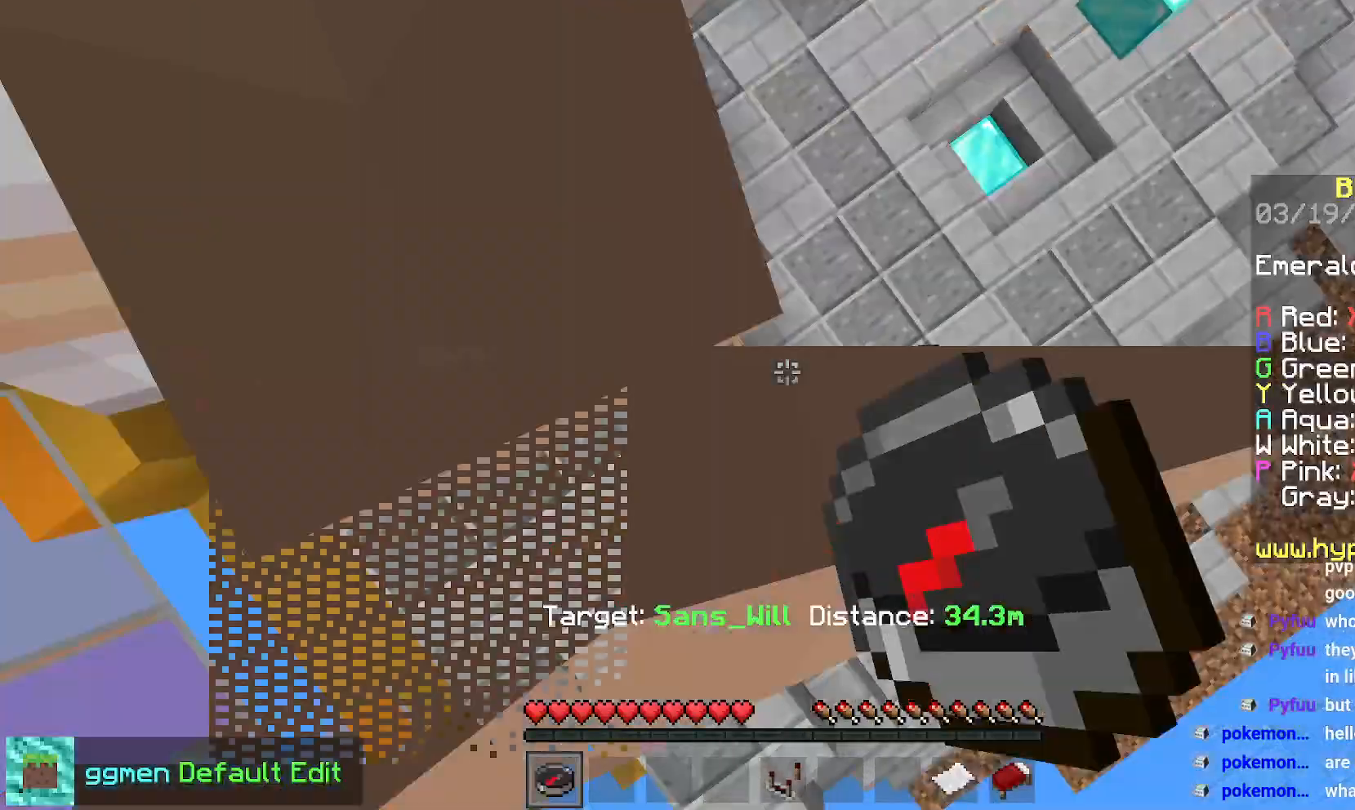
{"keys": ["right"], "mouse": [], "events": [[33, "right", "down"]]}
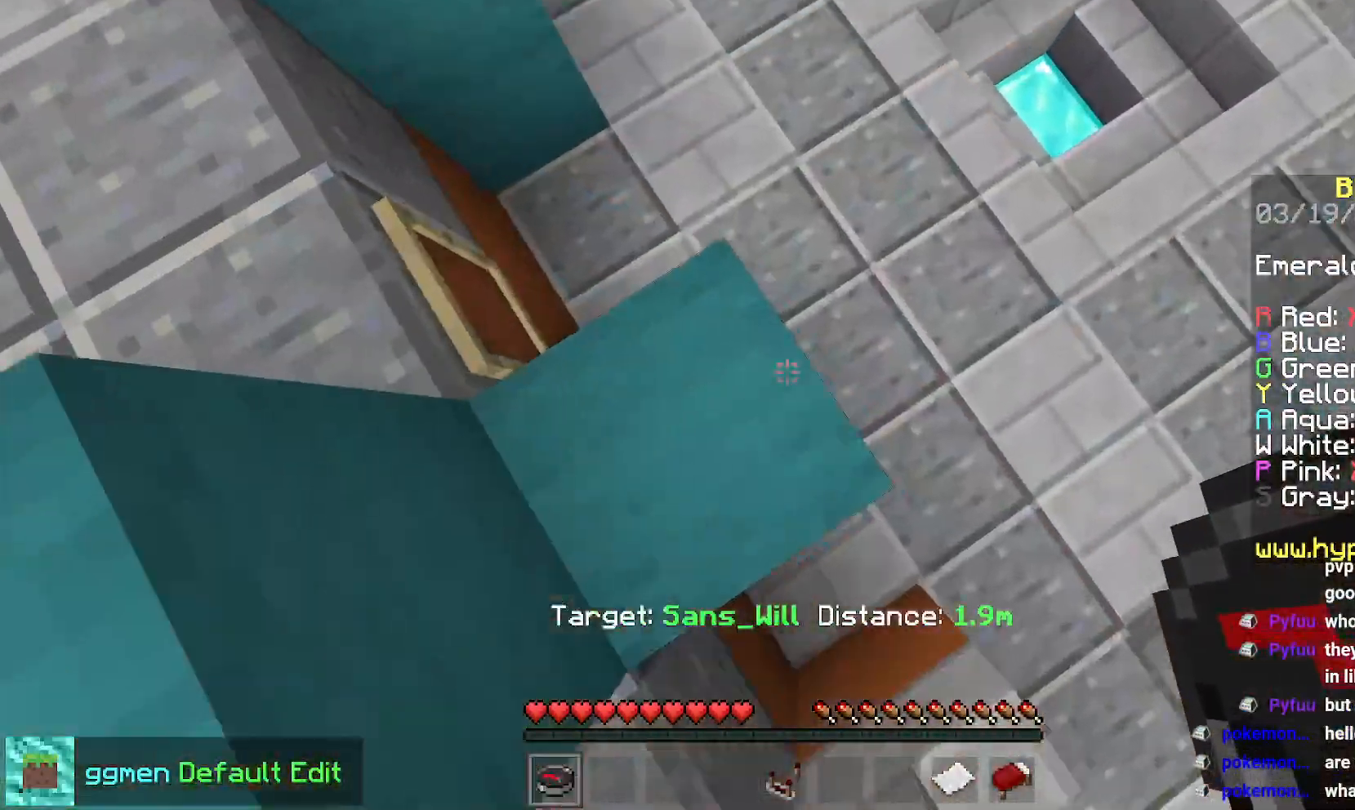
{"keys": ["right"], "mouse": [], "events": [[367, "space", "down"], [484, "space", "up"]]}
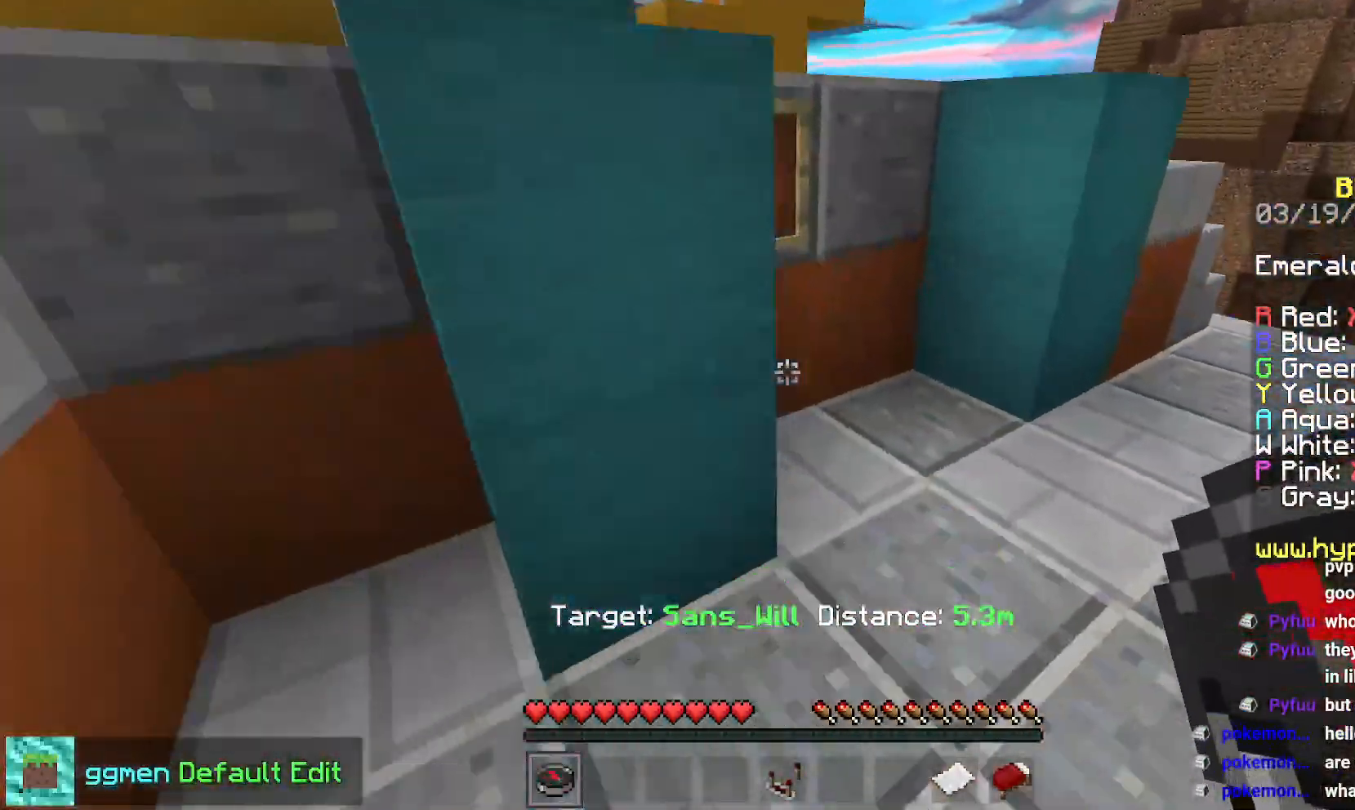
{"keys": ["down", "space"], "mouse": [], "events": [[66, "space", "down"], [150, "down", "down"], [300, "right", "up"]]}
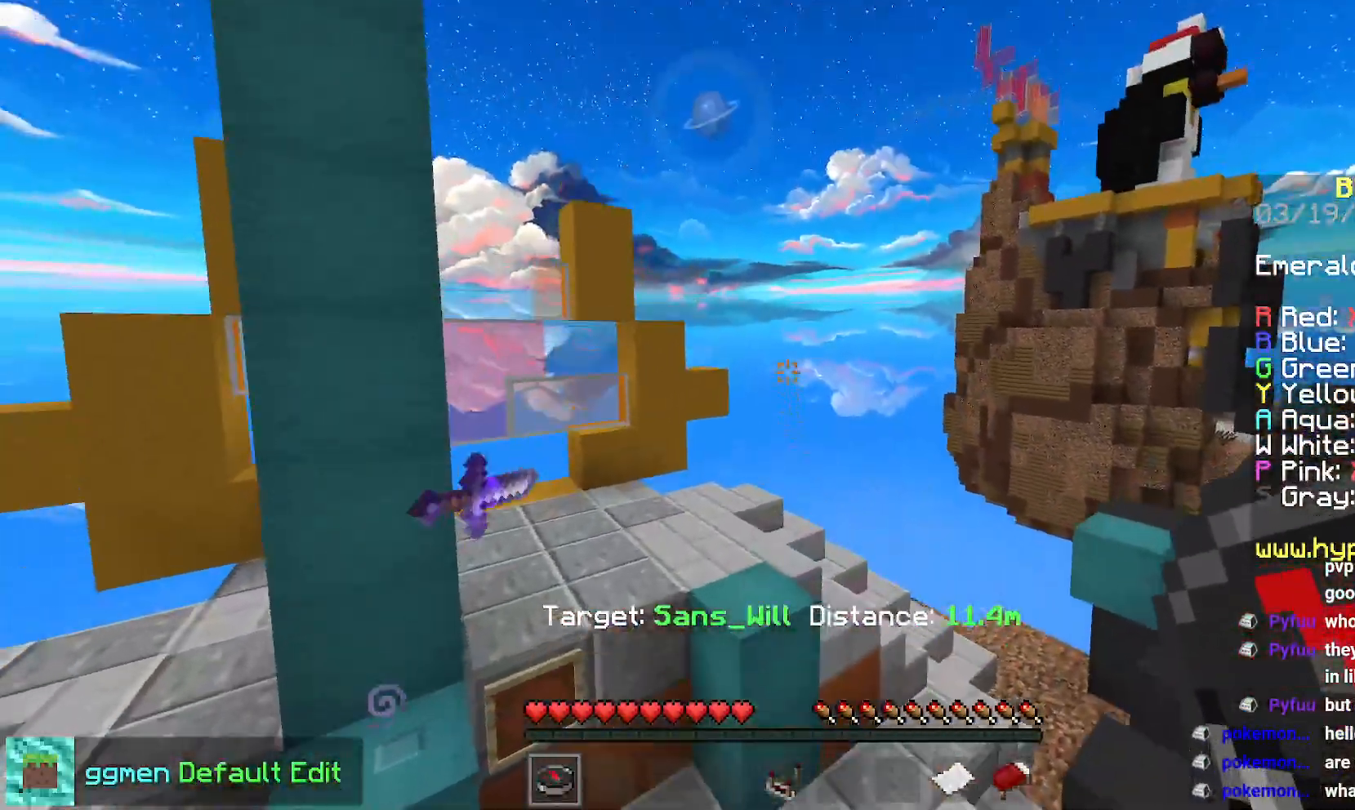
{"keys": [], "mouse": [], "events": [[34, "mouse_right", "down"], [217, "mouse_right", "up"], [384, "down", "up"], [384, "space", "up"]]}
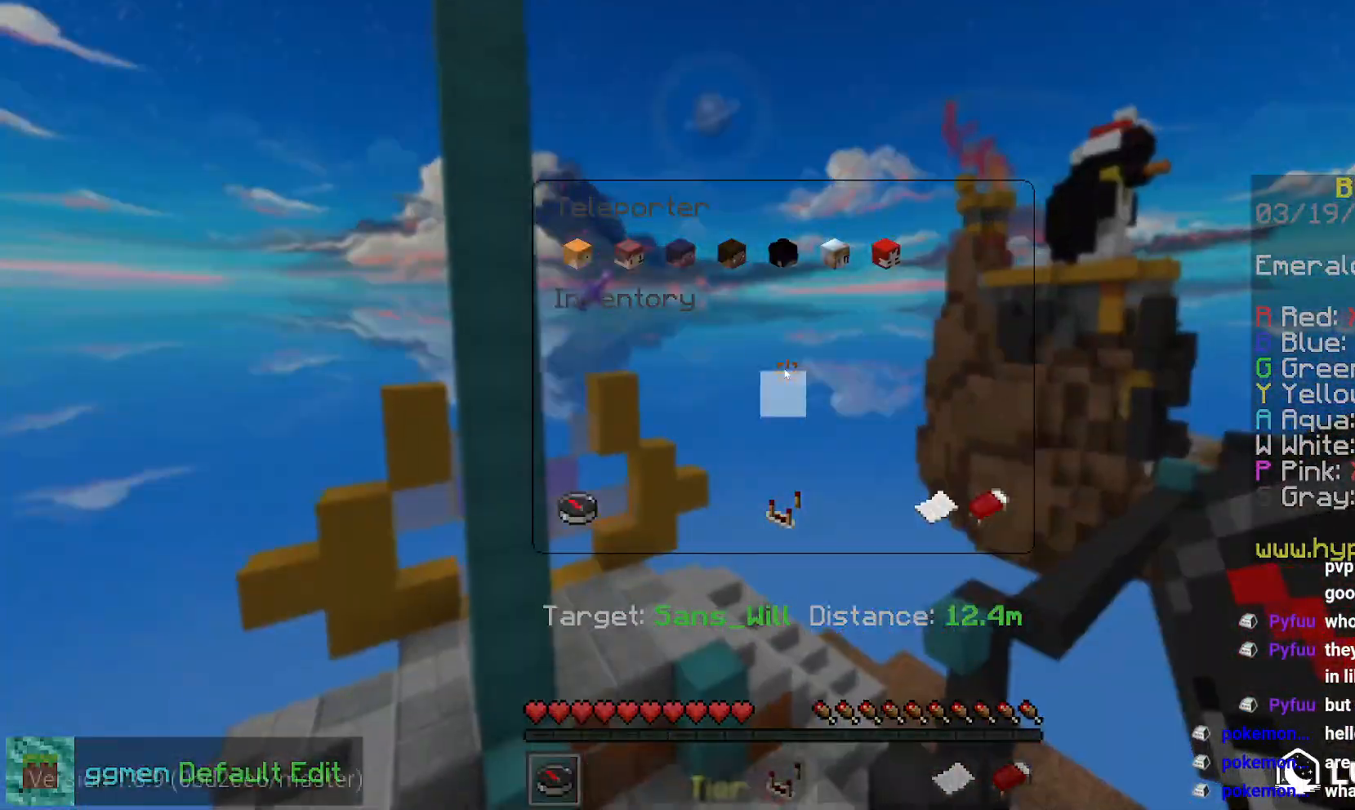
{"keys": ["space"], "mouse": [], "events": [[384, "space", "down"]]}
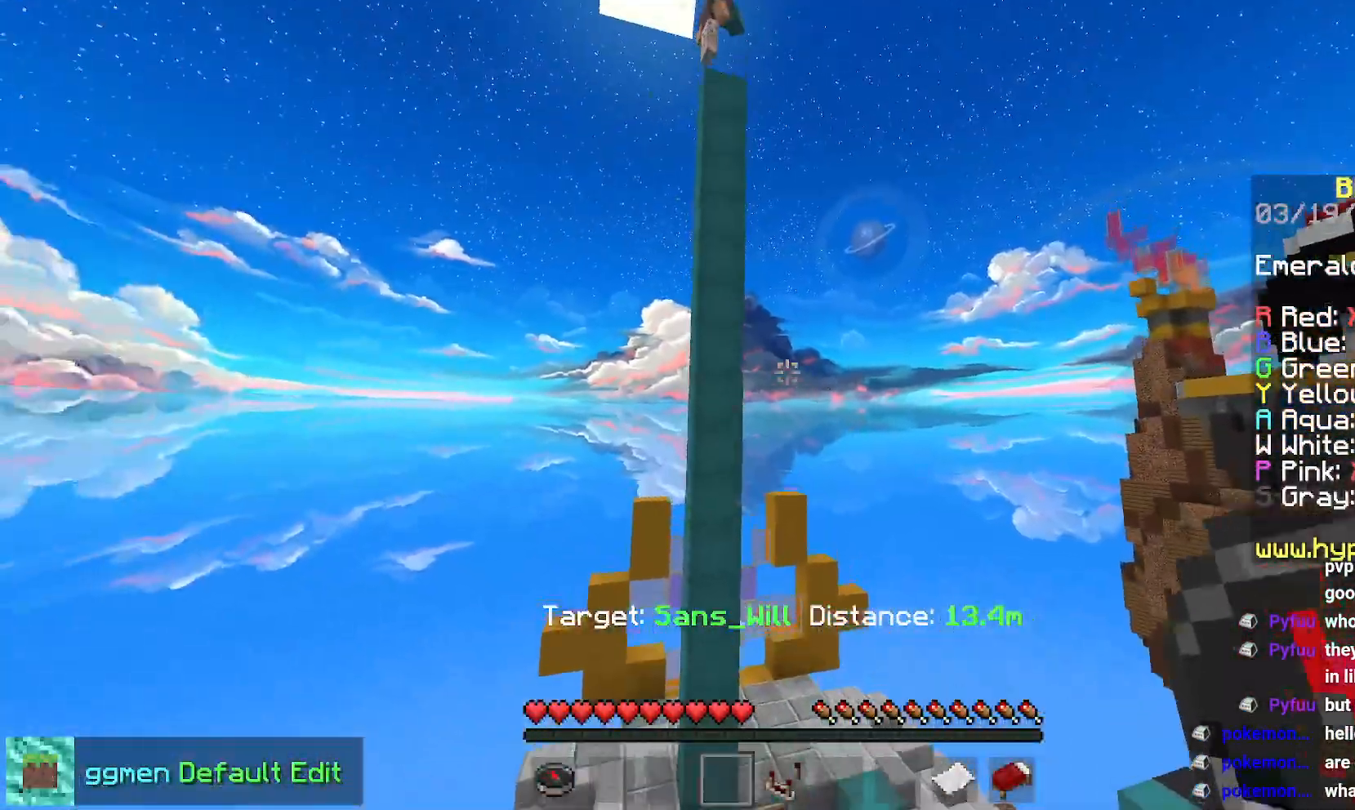
{"keys": ["space"], "mouse": [], "events": []}
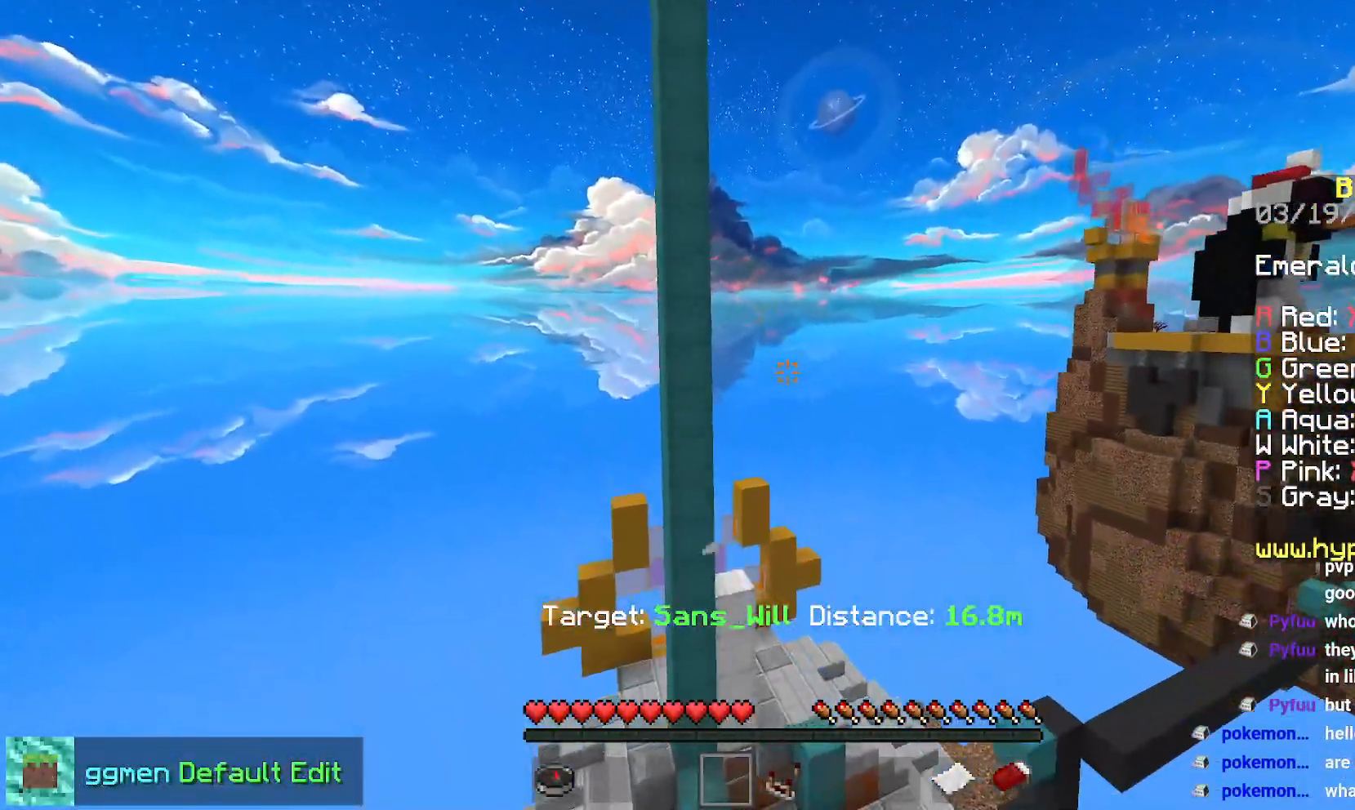
{"keys": ["right", "up"], "mouse": [], "events": [[233, "up", "down"], [250, "right", "down"], [334, "space", "up"]]}
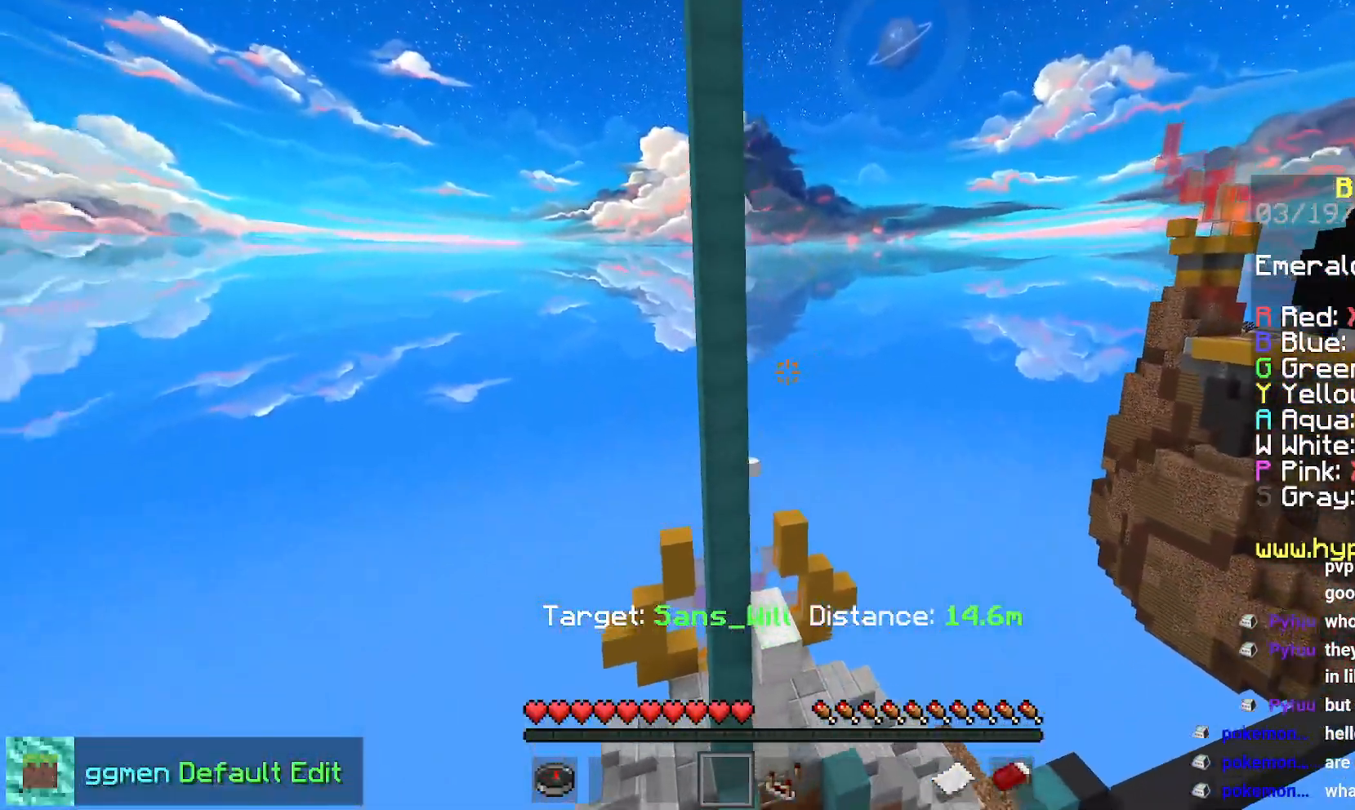
{"keys": ["right", "space"], "mouse": [], "events": [[151, "up", "up"], [251, "space", "down"]]}
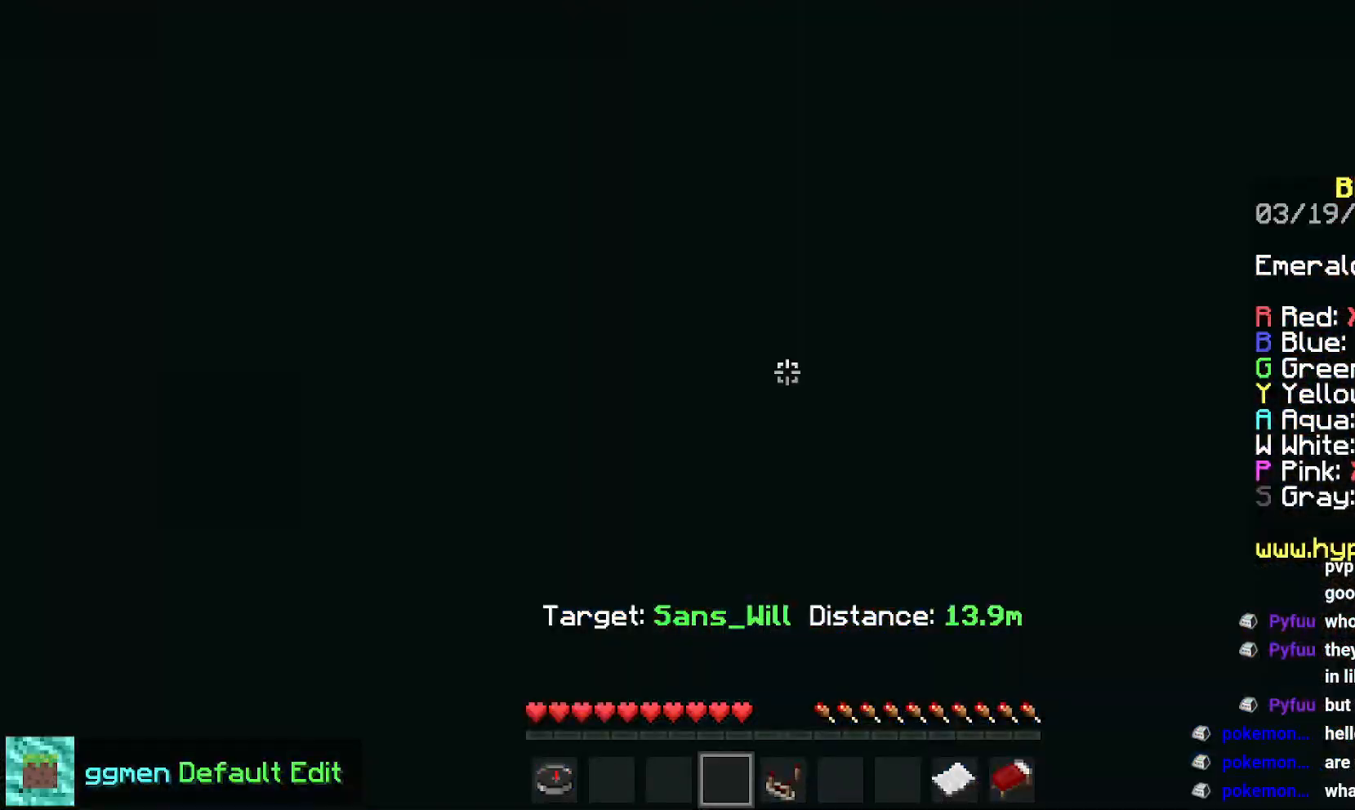
{"keys": ["right"], "mouse": [], "events": [[434, "space", "up"]]}
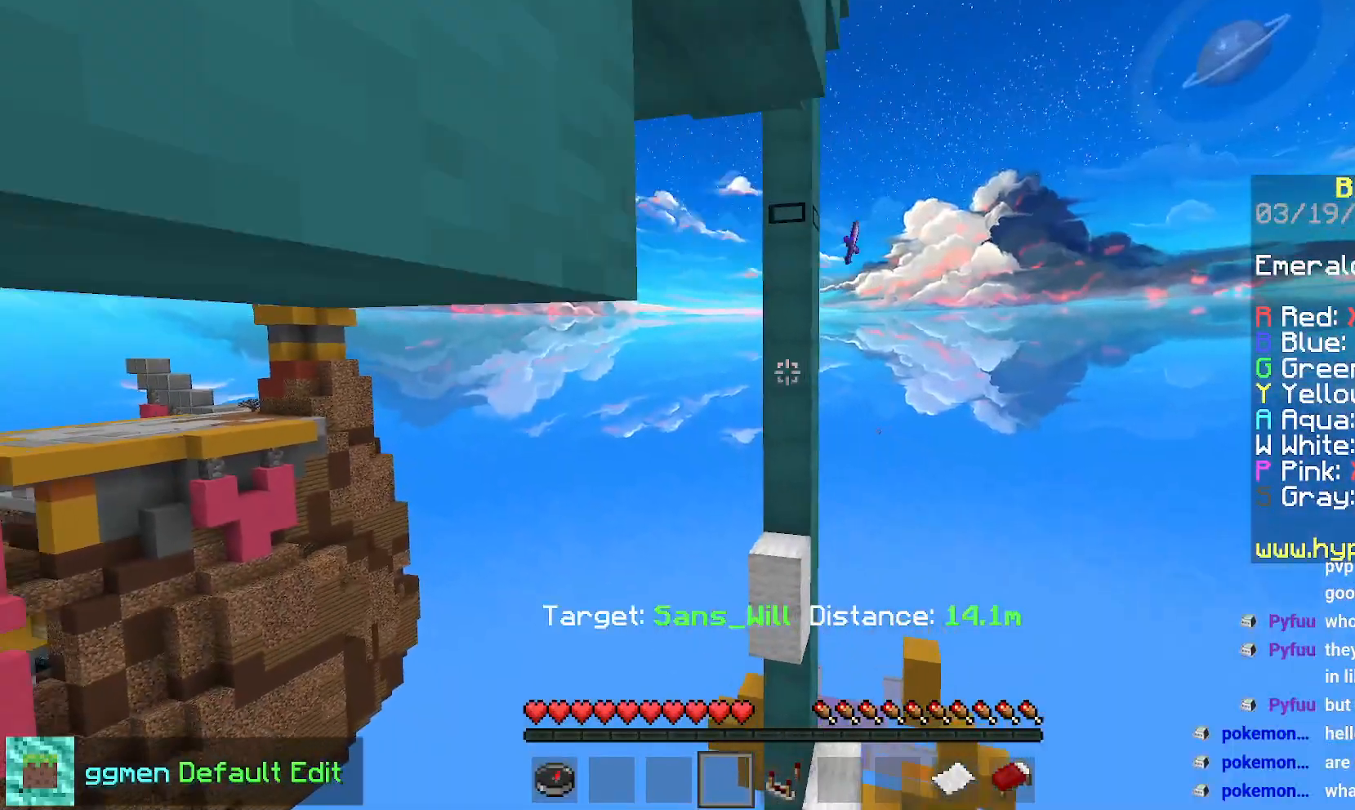
{"keys": ["down", "space"], "mouse": [], "events": [[184, "down", "down"], [217, "space", "down"], [334, "right", "up"]]}
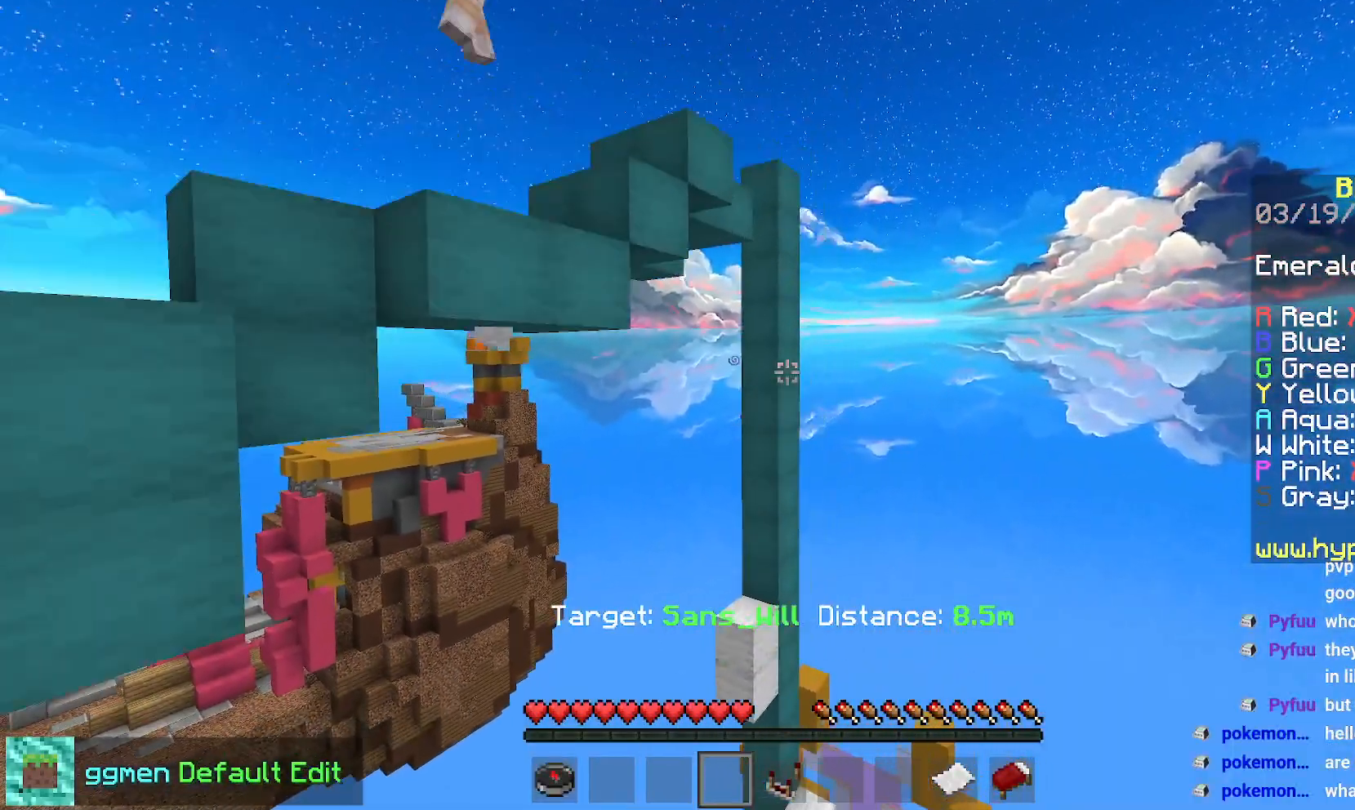
{"keys": [], "mouse": [], "events": [[150, "space", "up"], [467, "down", "up"]]}
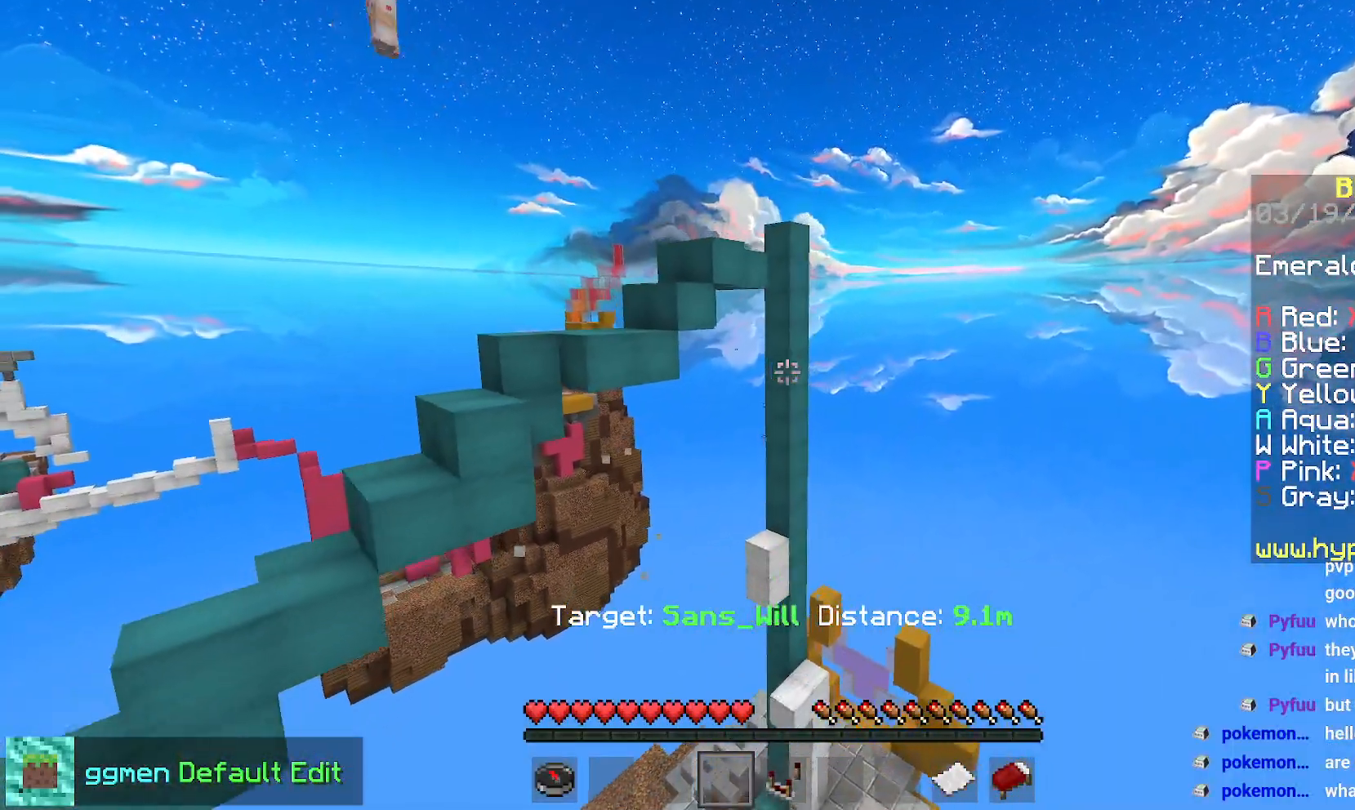
{"keys": [], "mouse": [], "events": []}
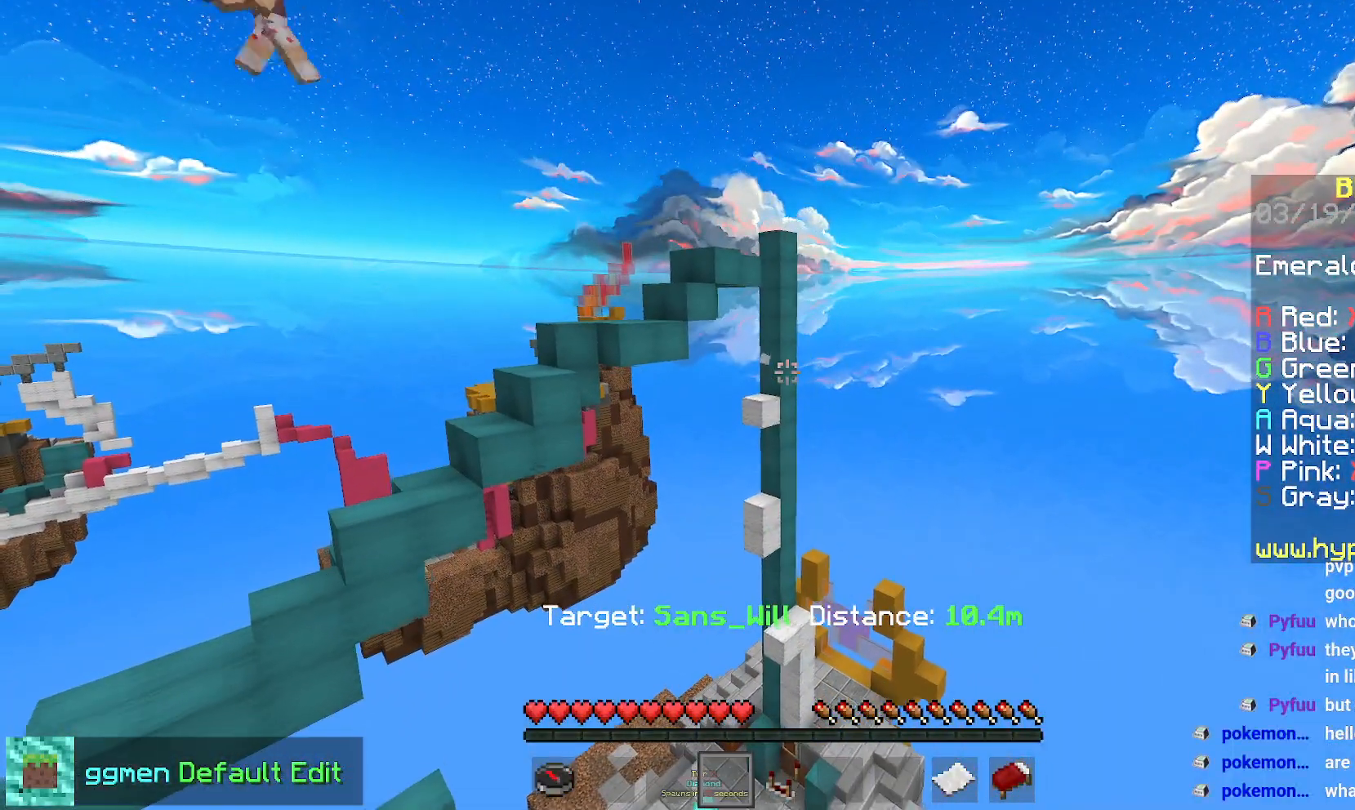
{"keys": [], "mouse": [], "events": []}
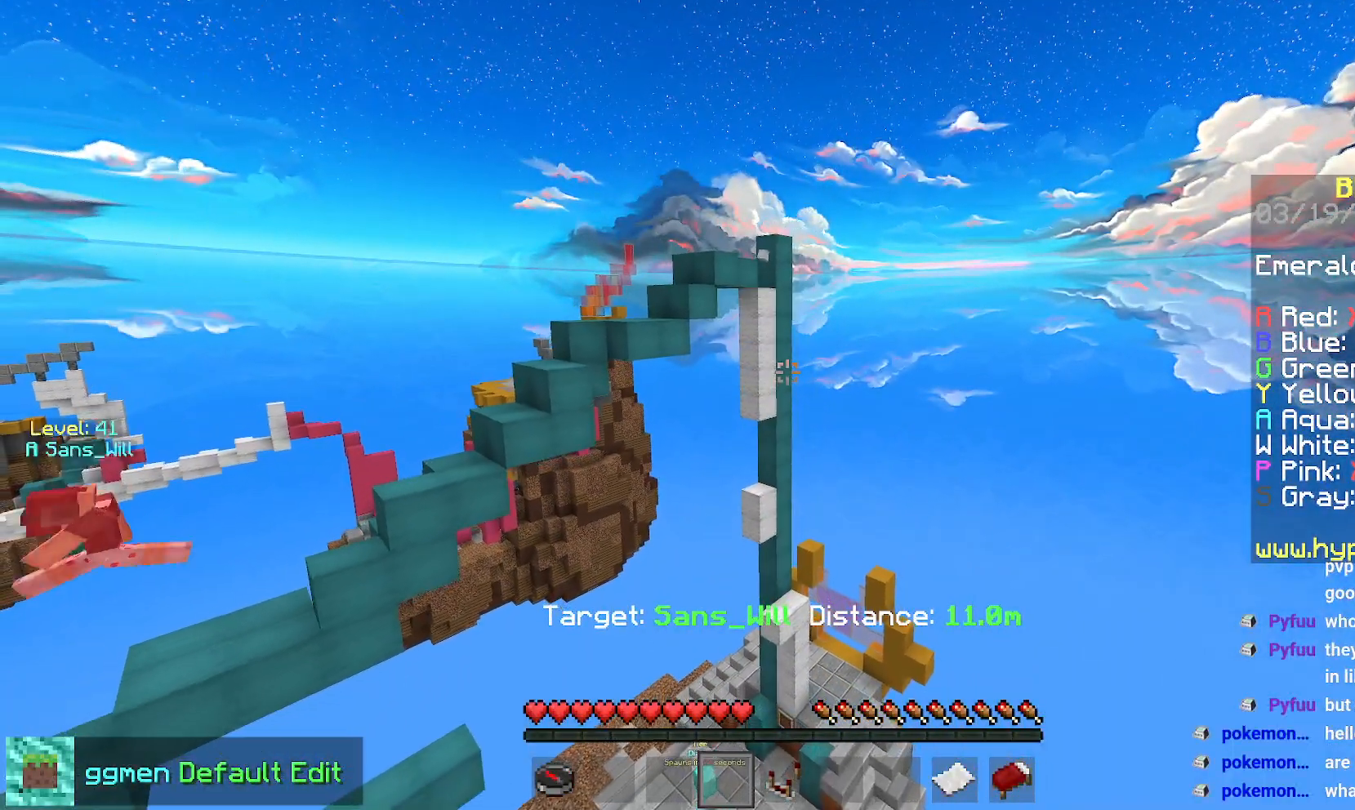
{"keys": [], "mouse": [], "events": []}
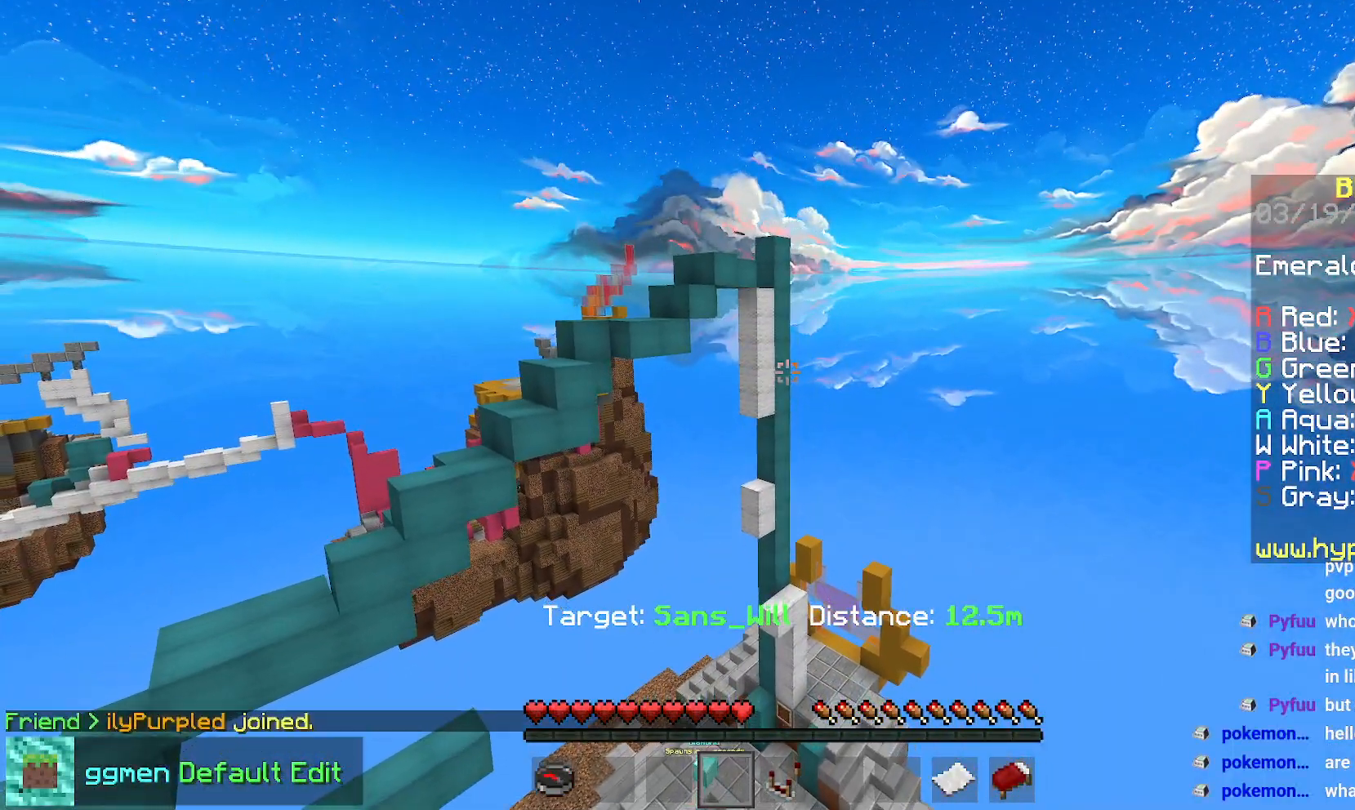
{"keys": ["down", "left"], "mouse": [], "events": [[133, "down", "down"], [150, "left", "down"]]}
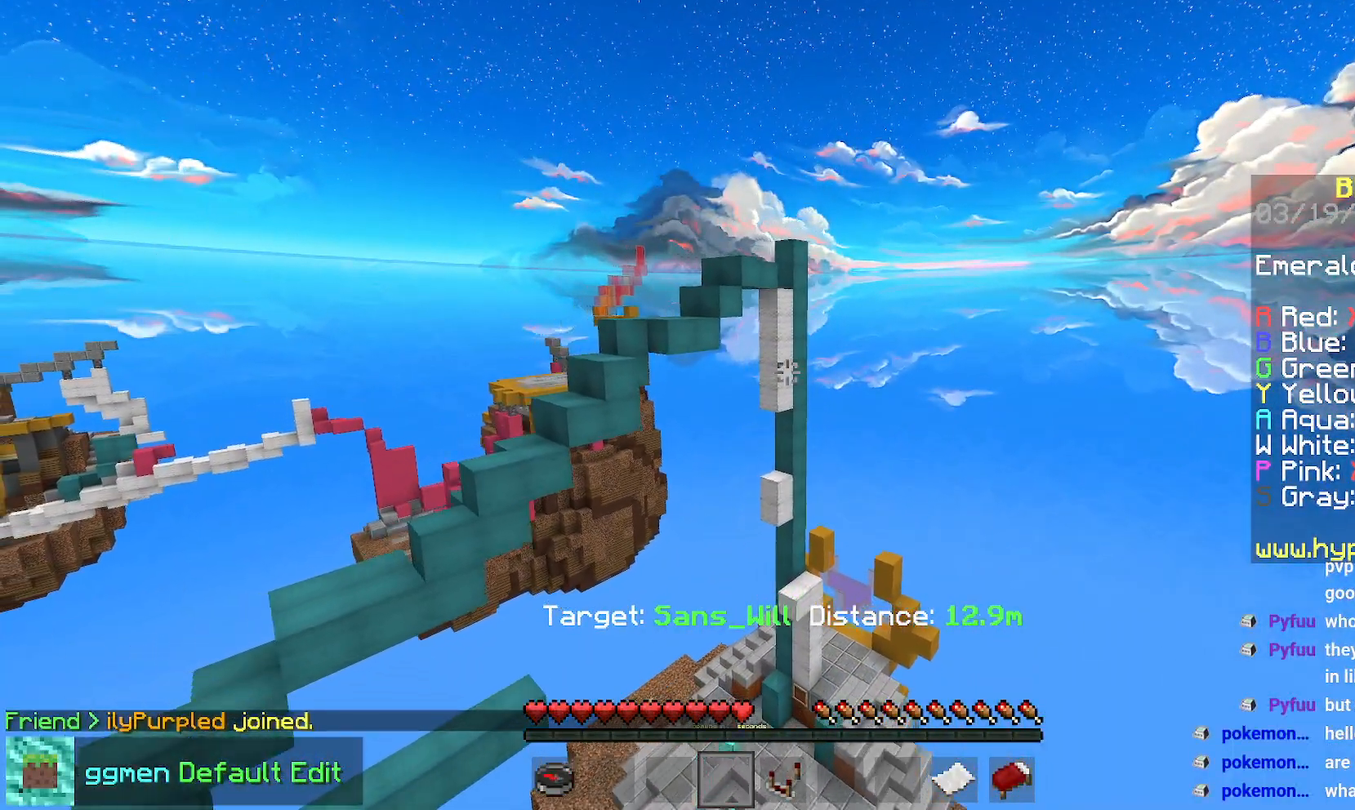
{"keys": ["down", "left"], "mouse": [], "events": []}
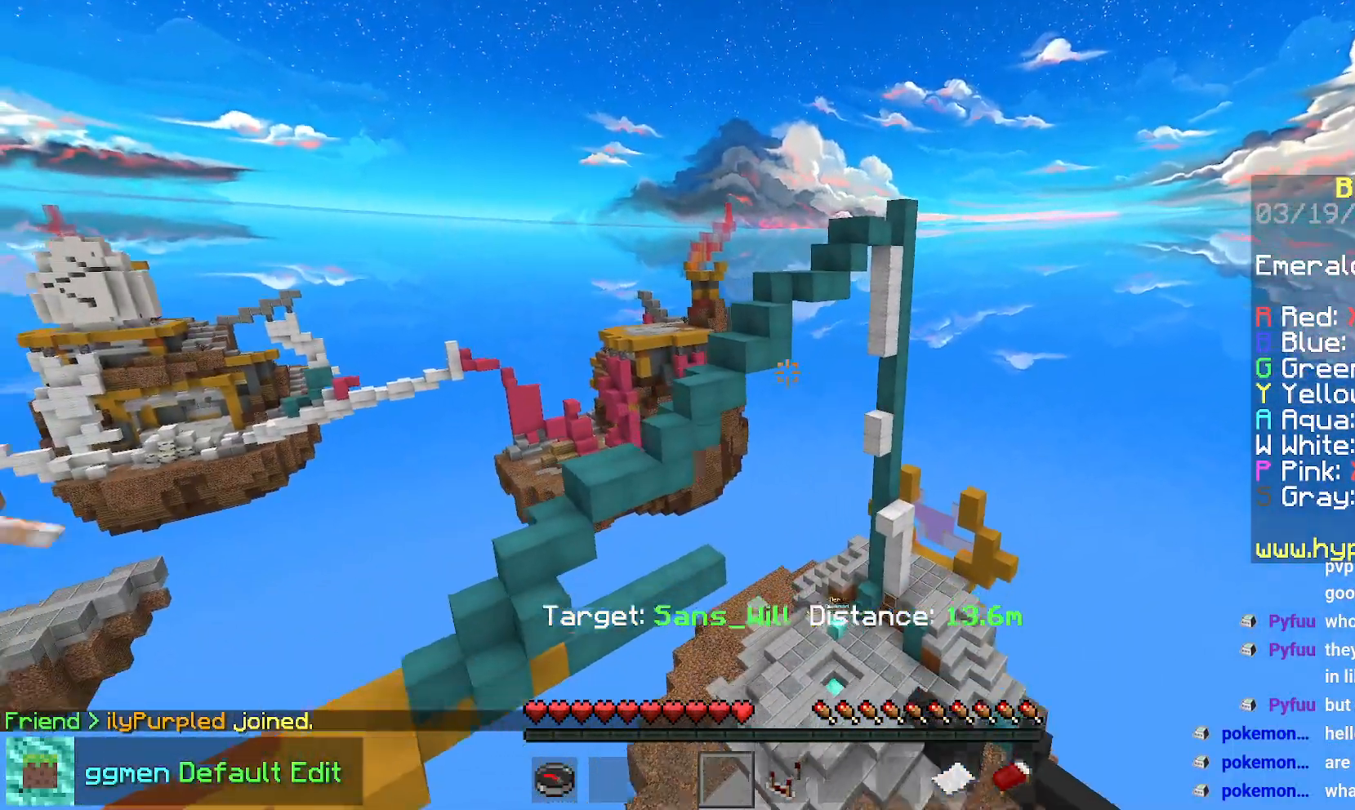
{"keys": ["down", "left"], "mouse": [], "events": []}
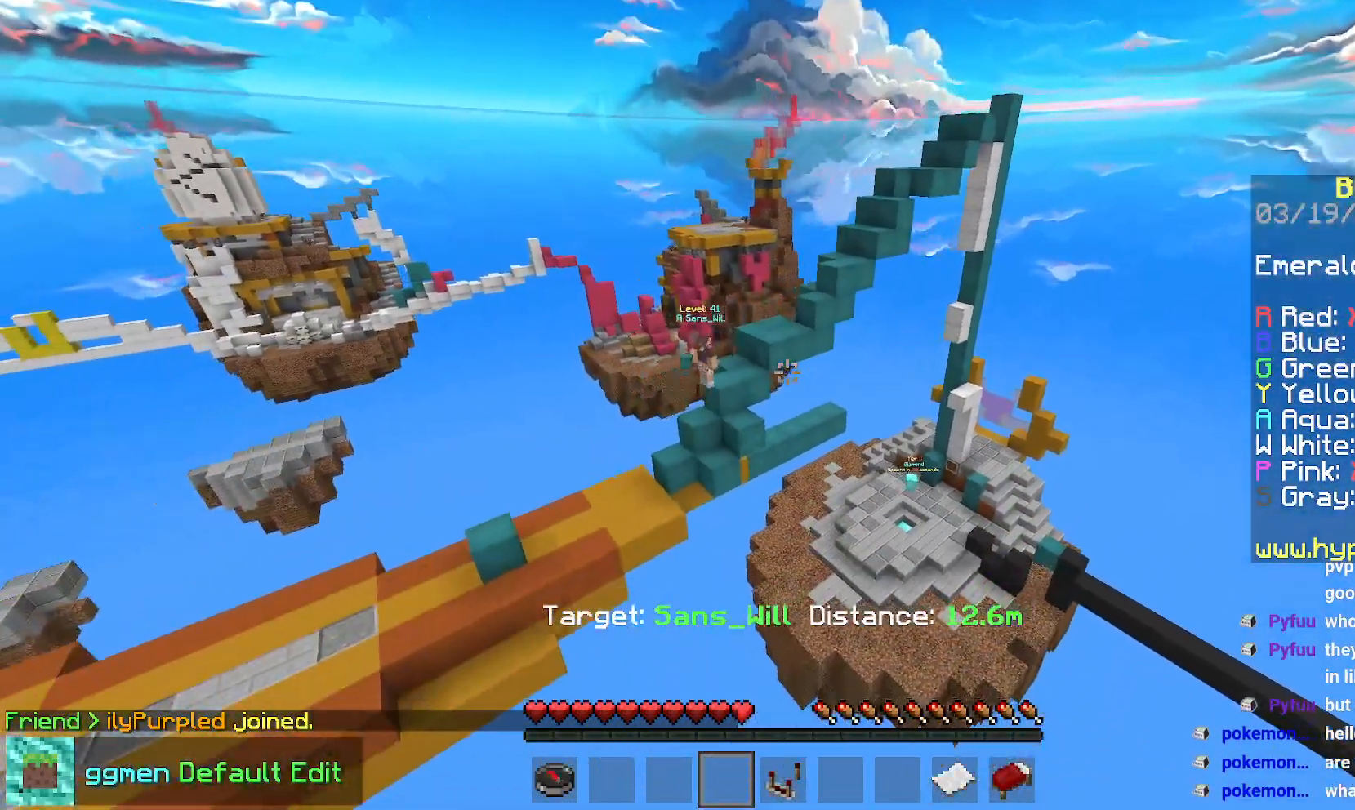
{"keys": [], "mouse": [], "events": [[101, "left", "up"], [184, "down", "up"]]}
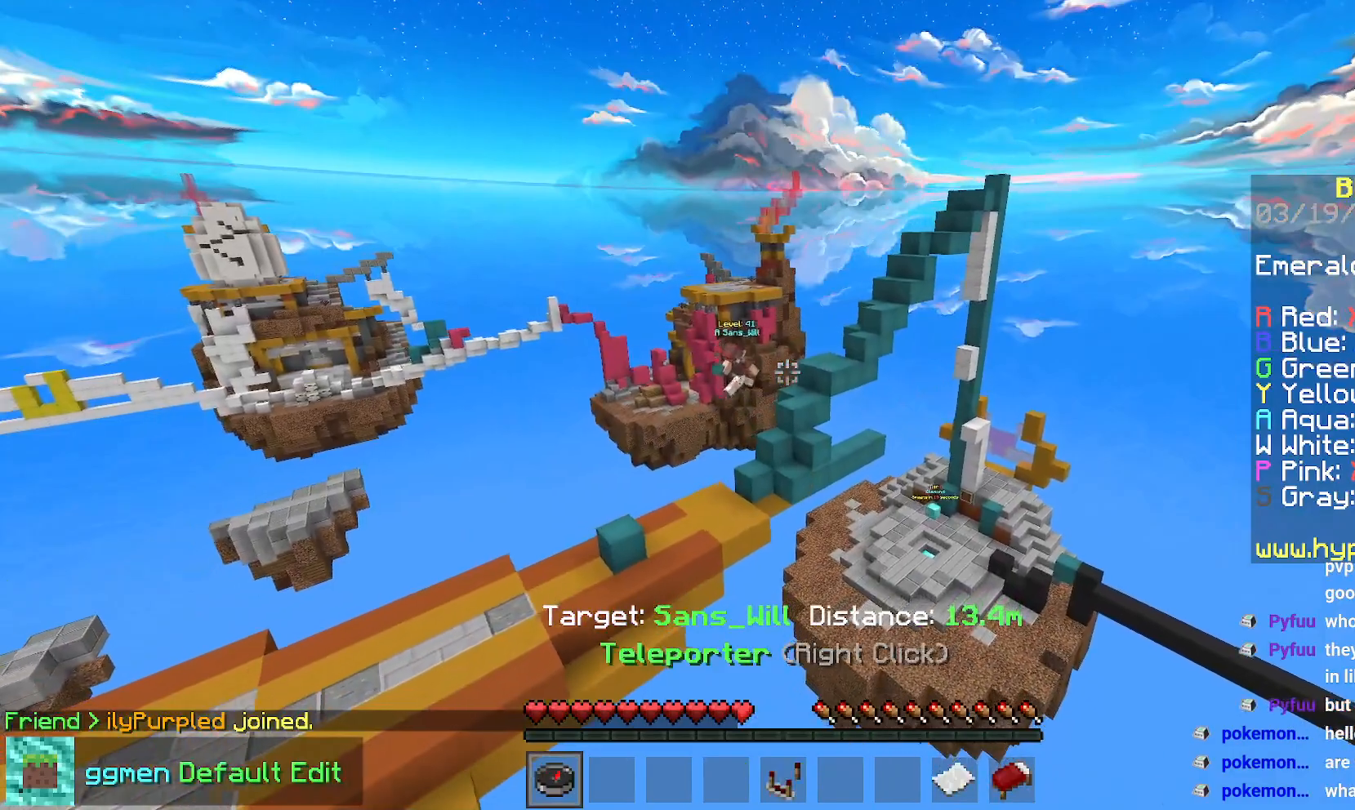
{"keys": [], "mouse": ["right"], "events": [[384, "mouse_right", "down"]]}
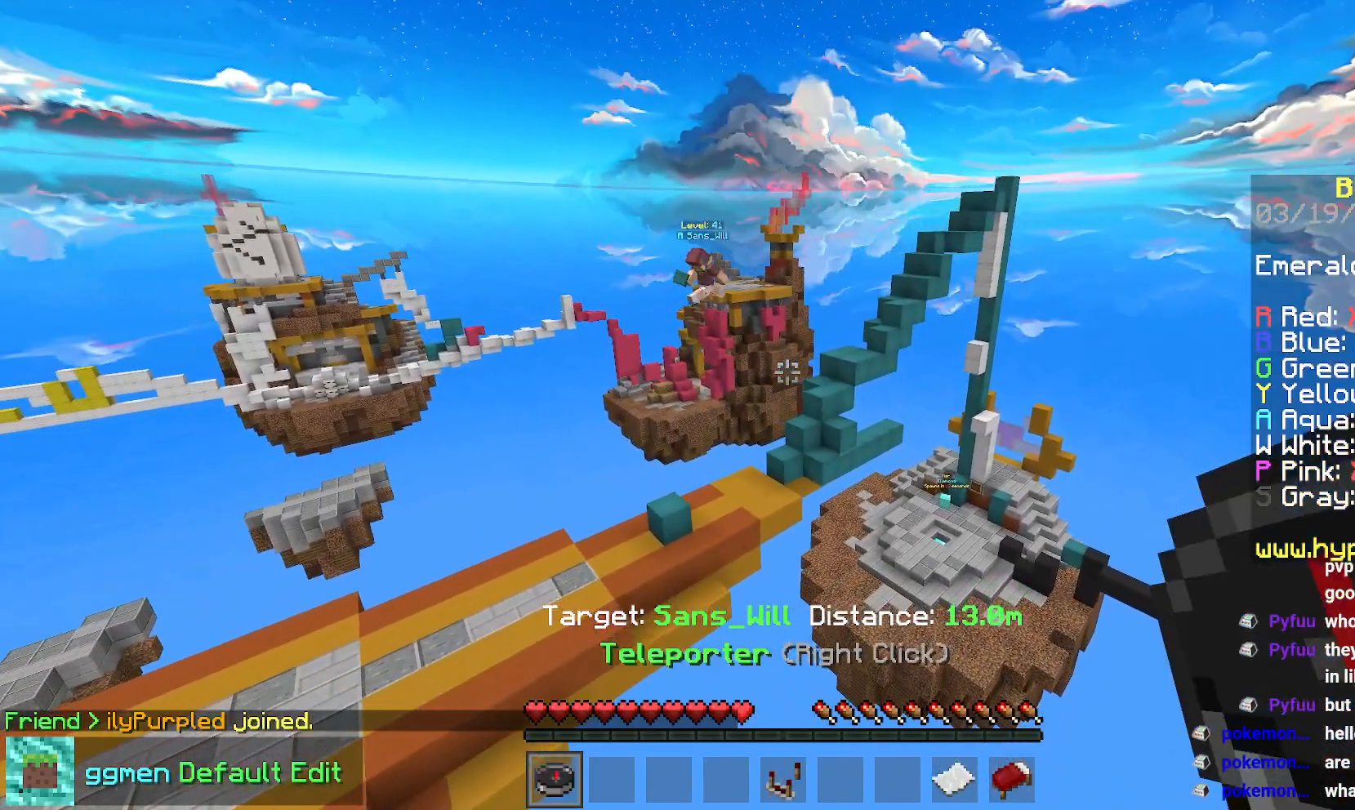
{"keys": [], "mouse": [], "events": [[84, "mouse_right", "up"]]}